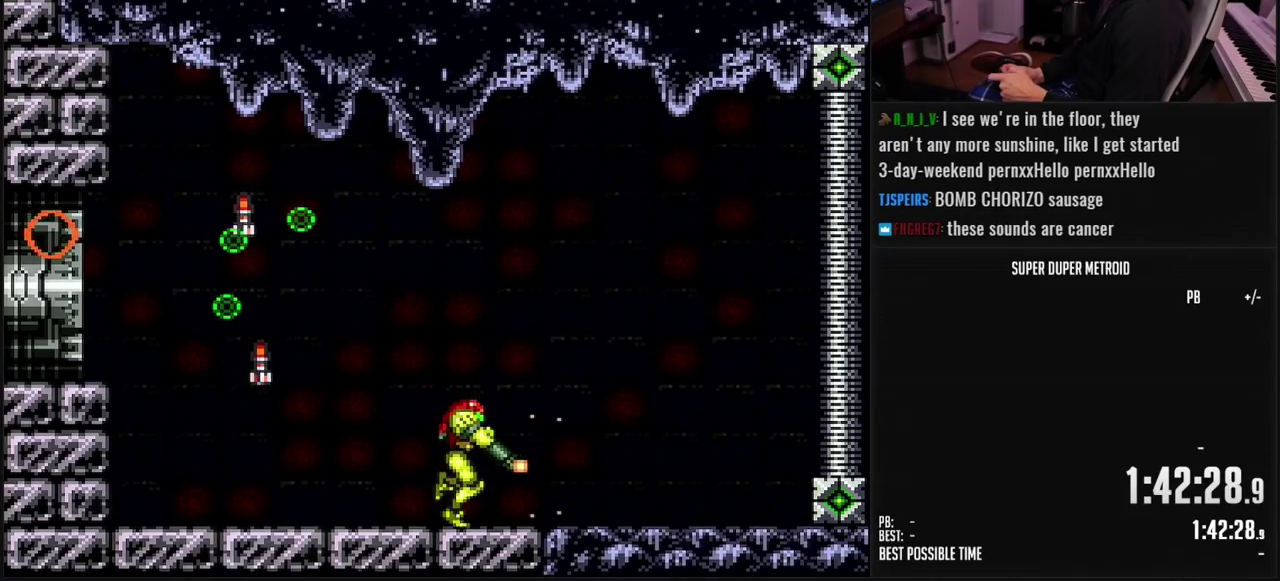
Gameplay with a controller (Nintendo layout); each line is a JSON object with the inputs held at the frame after it. "events" lists button and stick changes between this image and that frame as [ms after this image, input, new state], when the widget could be followed in between. Not read: L3 R3 left_stick.
{"buttons": ["B", "X", "L1", "DPAD_LEFT"], "events": [[100, "A", "down"], [100, "B", "up"], [150, "DPAD_UP", "down"], [233, "A", "up"], [250, "DPAD_UP", "up"], [350, "B", "down"], [400, "DPAD_RIGHT", "up"], [417, "DPAD_LEFT", "down"]]}
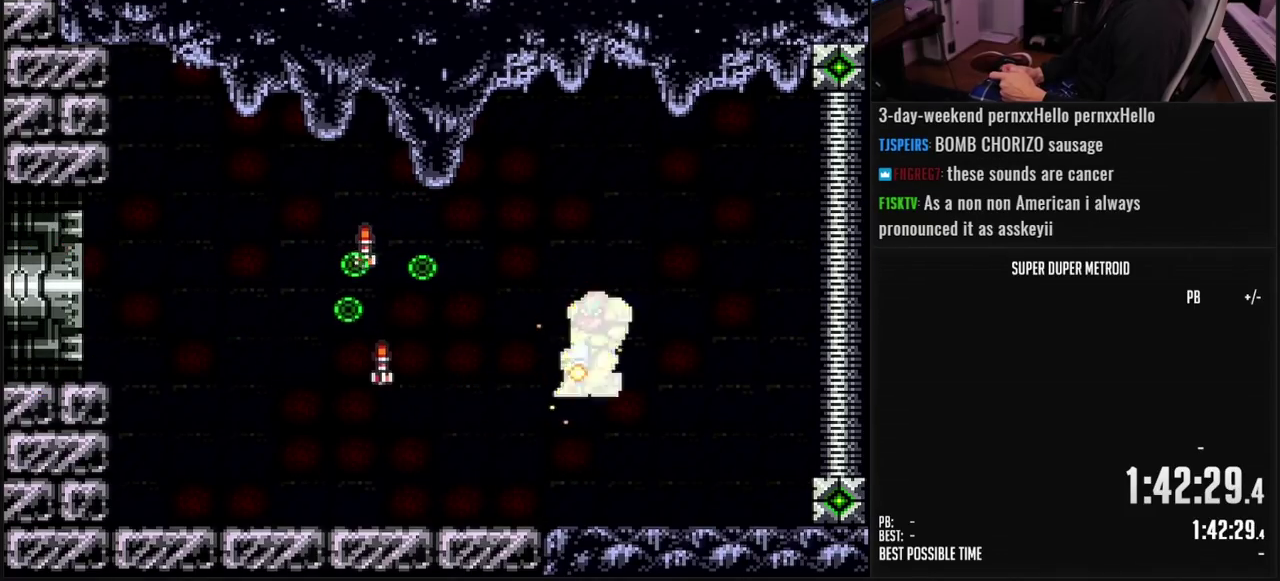
{"buttons": ["B", "X", "DPAD_LEFT"], "events": [[50, "DPAD_LEFT", "up"], [300, "DPAD_LEFT", "down"], [350, "L1", "up"]]}
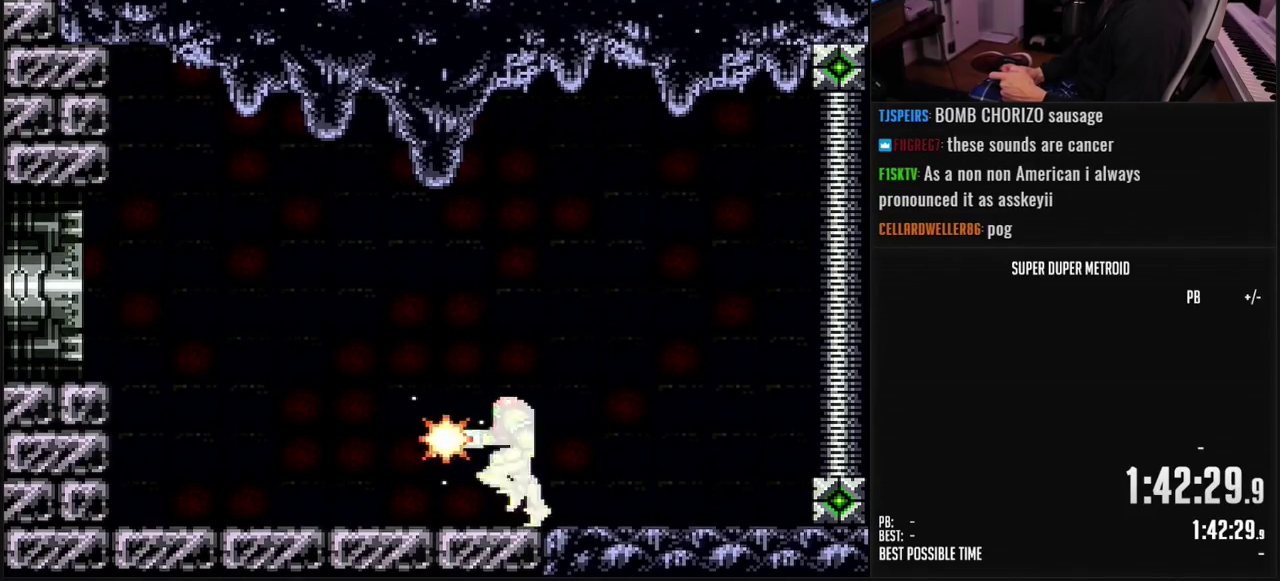
{"buttons": ["B", "X", "DPAD_DOWN"], "events": [[283, "A", "down"], [300, "B", "up"], [350, "DPAD_DOWN", "down"], [383, "DPAD_LEFT", "up"], [467, "B", "down"], [483, "A", "up"]]}
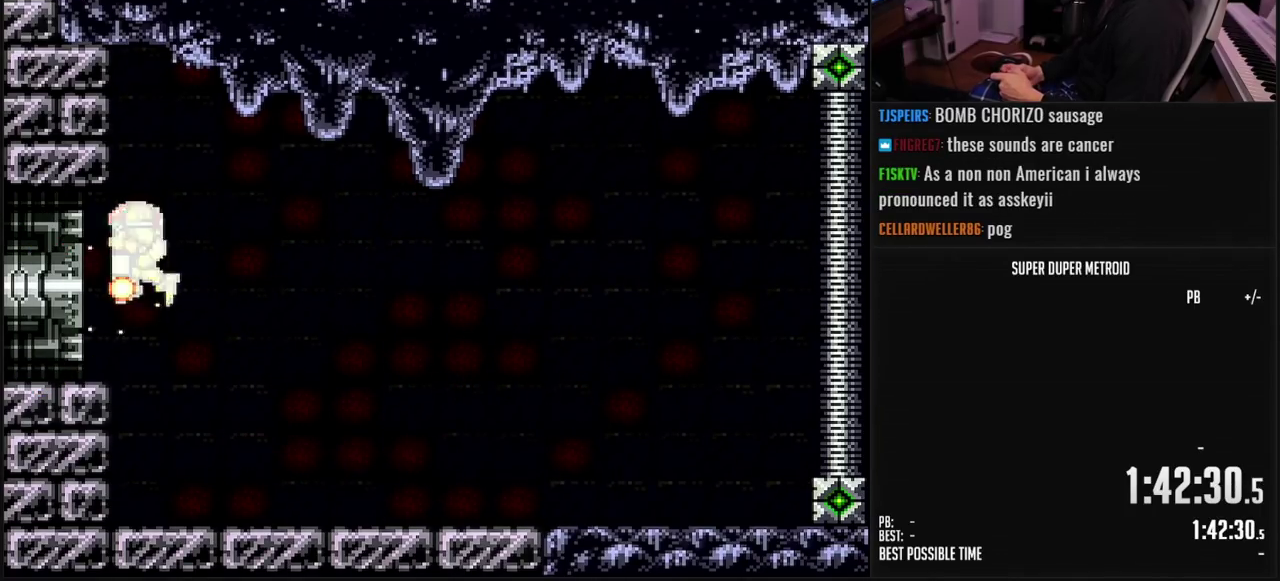
{"buttons": ["X", "DPAD_DOWN"], "events": [[17, "B", "up"]]}
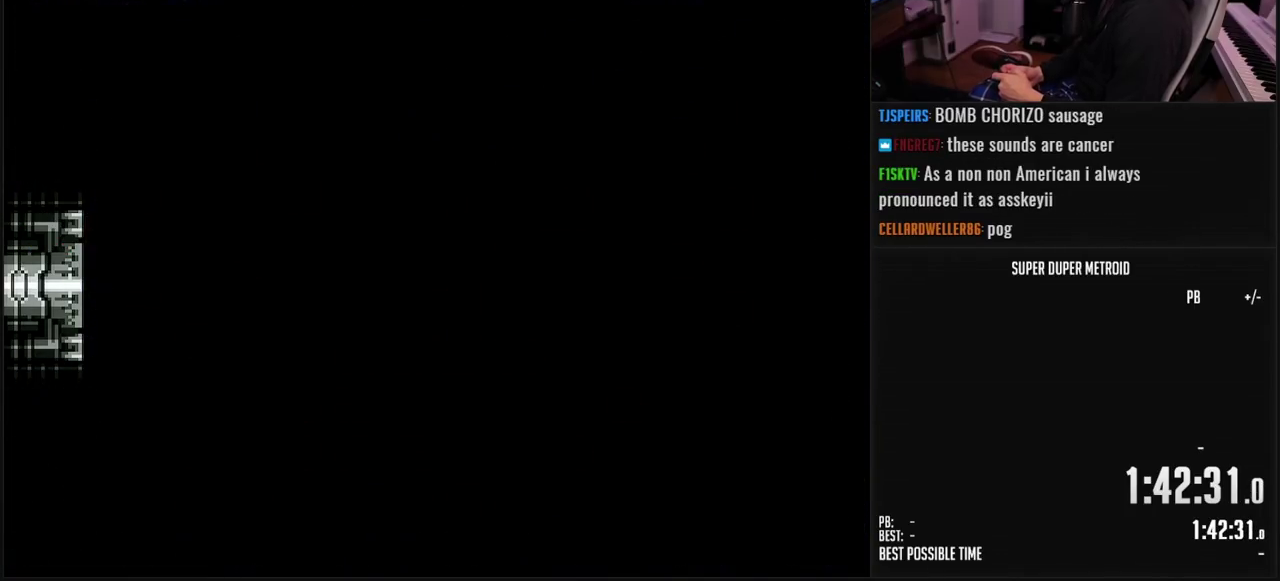
{"buttons": ["X", "DPAD_DOWN"], "events": []}
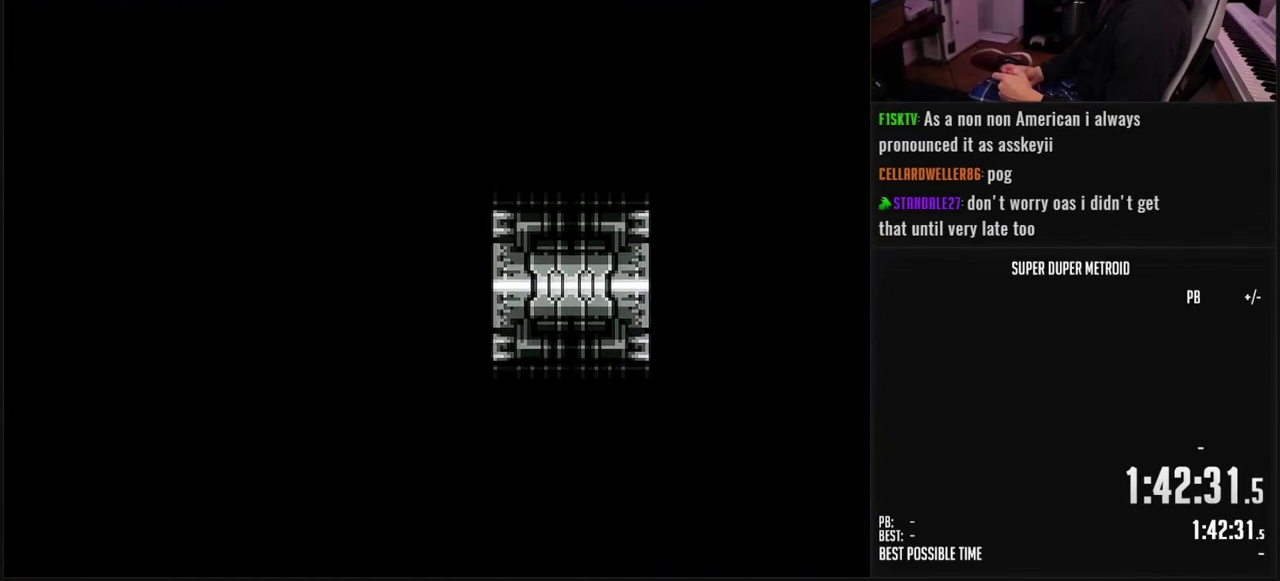
{"buttons": ["X", "DPAD_DOWN"], "events": []}
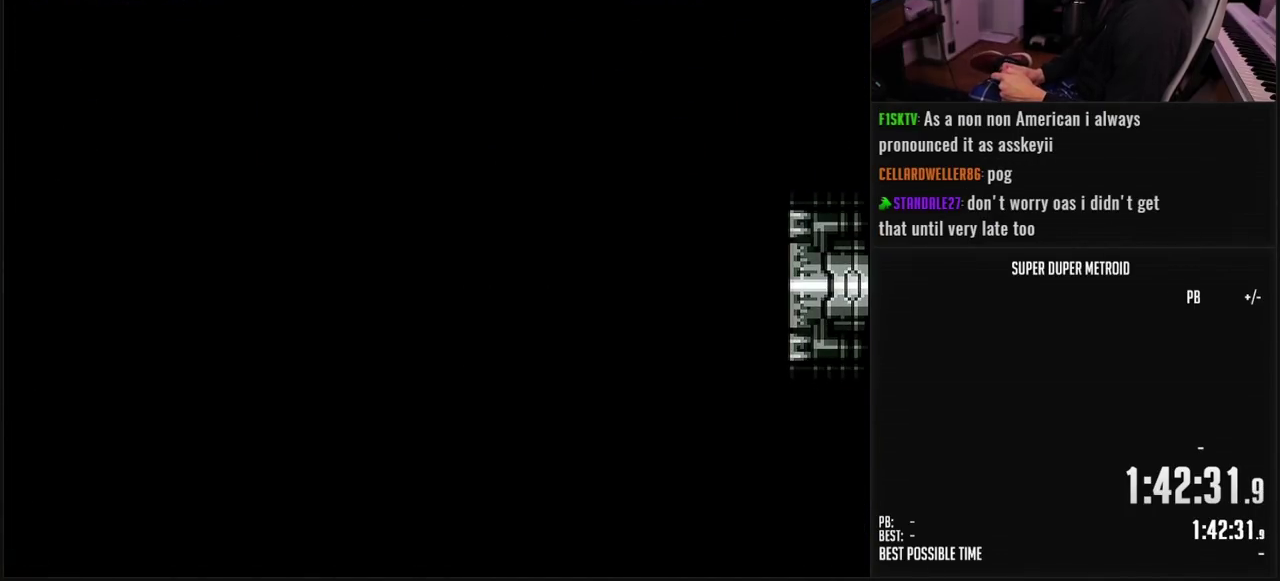
{"buttons": ["X", "DPAD_DOWN"], "events": []}
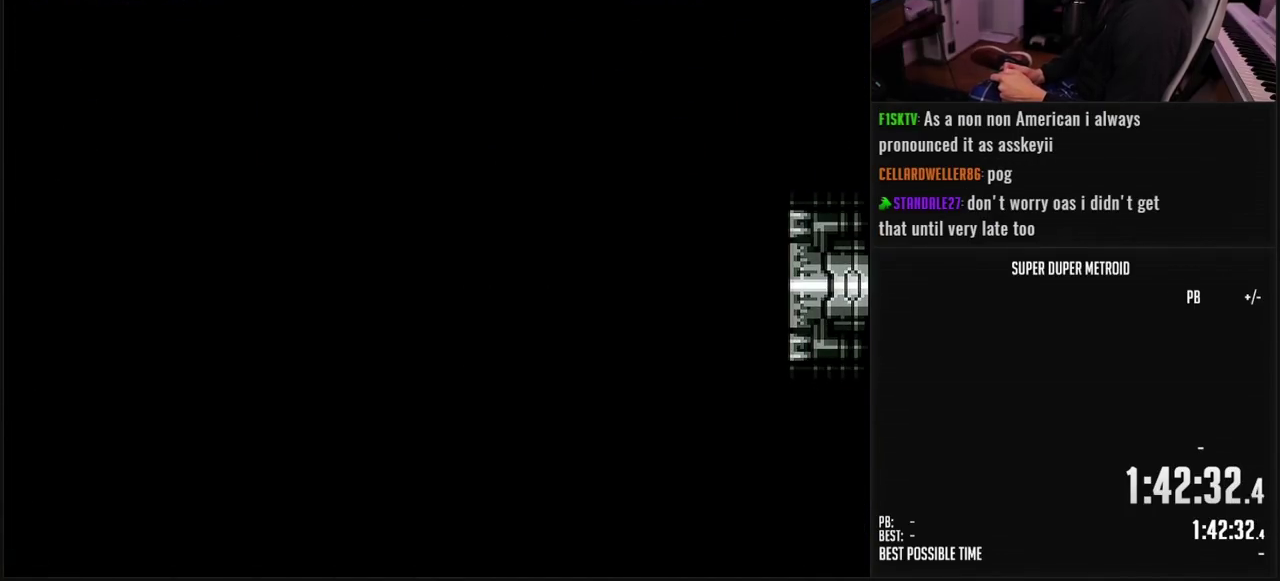
{"buttons": ["X", "DPAD_DOWN"], "events": []}
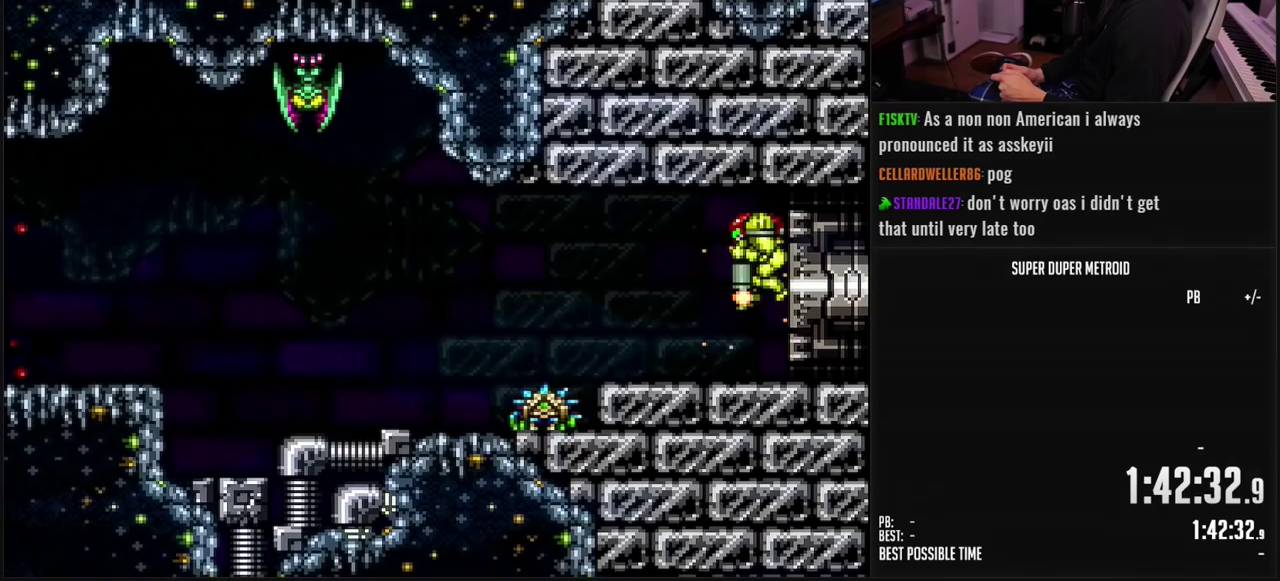
{"buttons": ["X"], "events": [[33, "B", "down"], [33, "DPAD_DOWN", "up"], [483, "B", "up"]]}
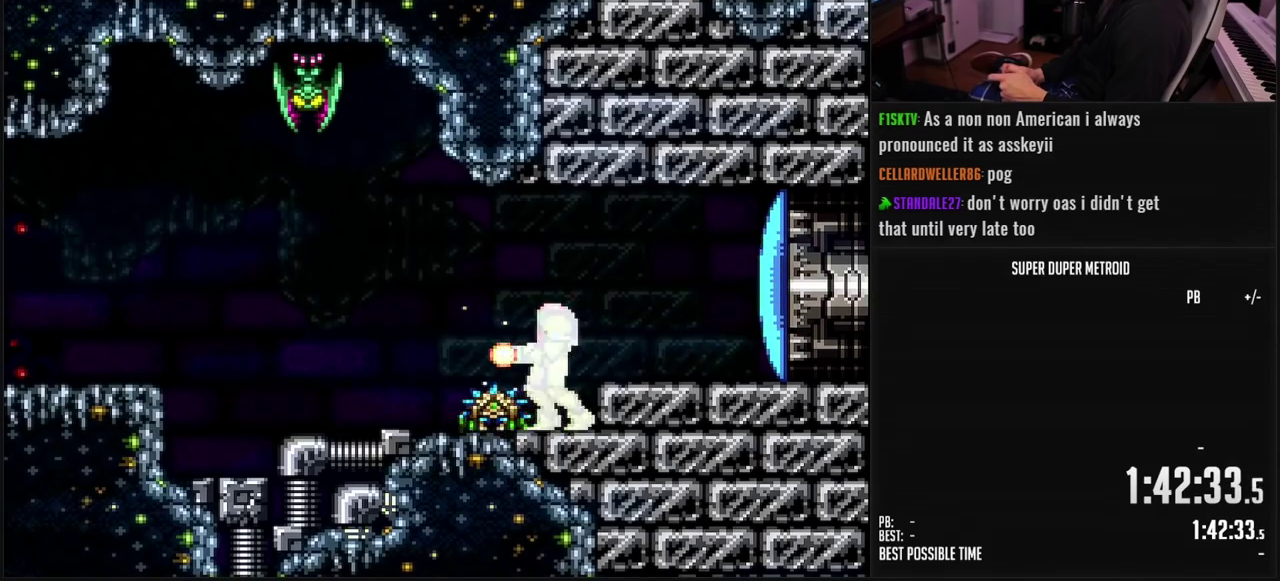
{"buttons": ["B", "X"], "events": [[67, "B", "down"], [67, "L1", "down"], [267, "X", "up"], [317, "L1", "up"], [350, "X", "down"]]}
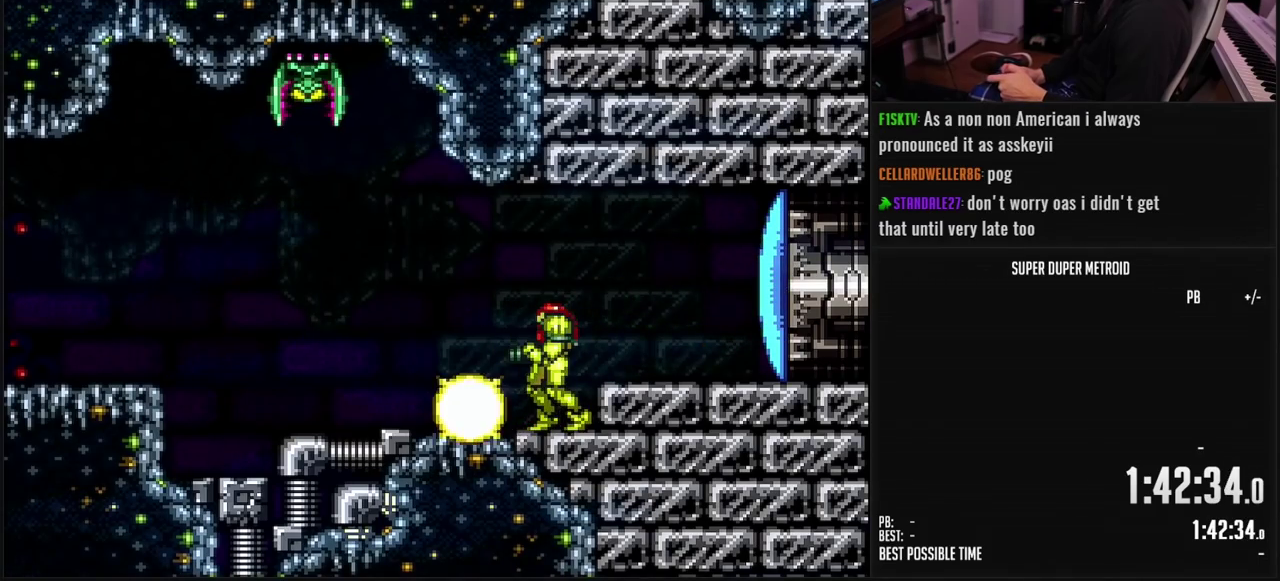
{"buttons": ["B", "X", "DPAD_LEFT"], "events": [[150, "DPAD_LEFT", "down"], [183, "L1", "down"], [267, "L1", "up"]]}
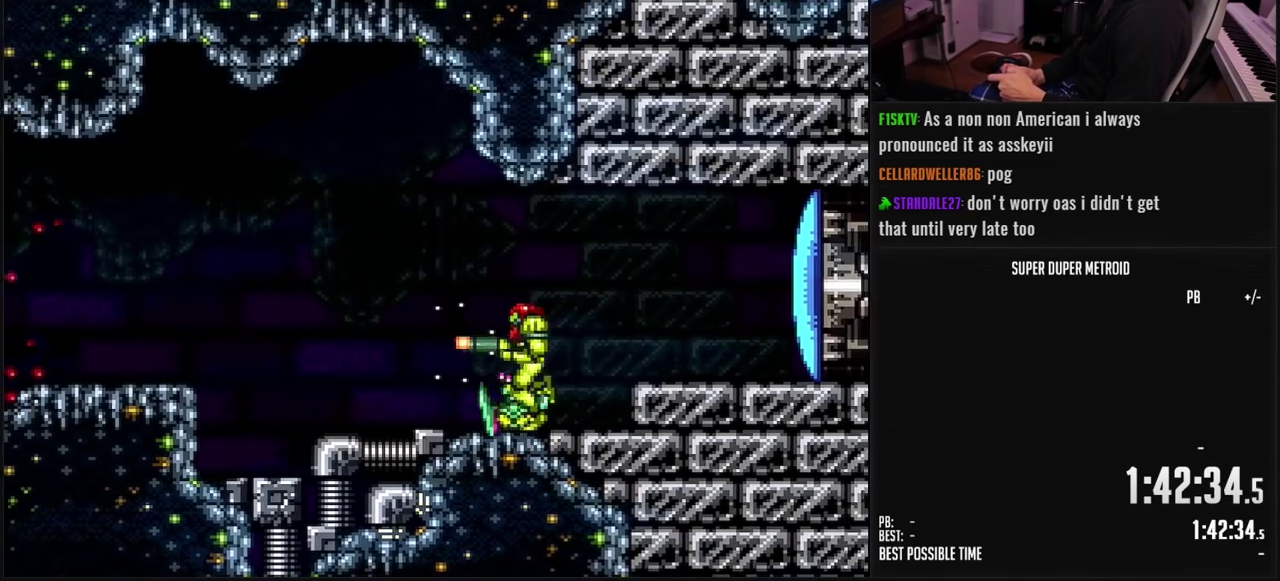
{"buttons": ["X", "DPAD_DOWN"], "events": [[350, "A", "down"], [400, "DPAD_DOWN", "down"], [450, "A", "up"], [450, "B", "up"], [450, "DPAD_LEFT", "up"]]}
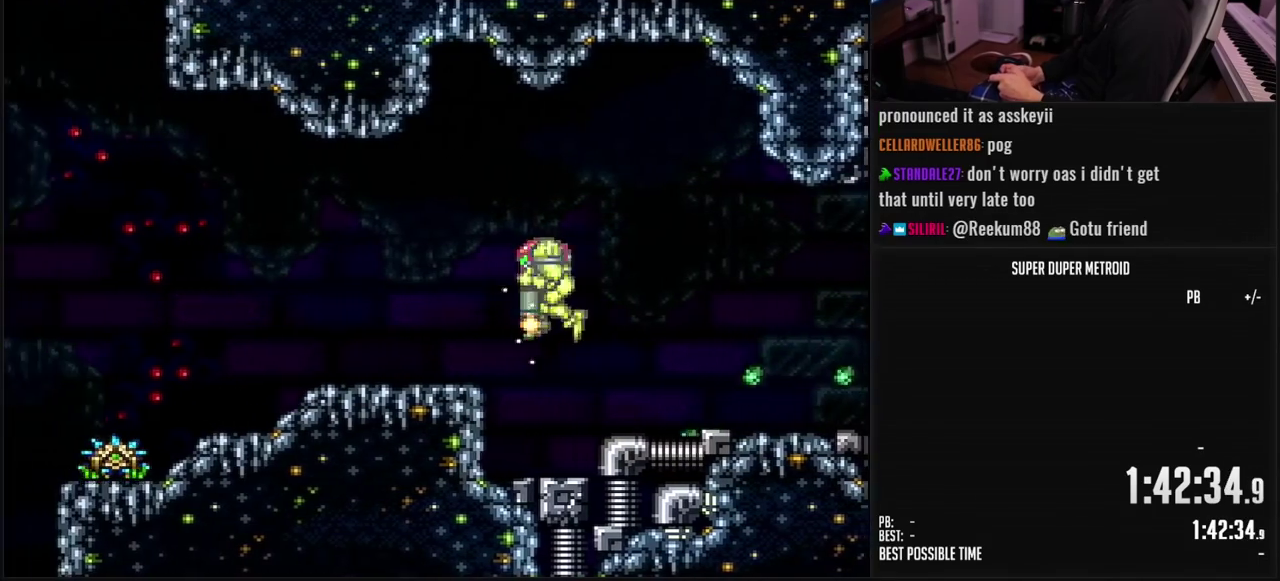
{"buttons": ["B", "L1", "DPAD_RIGHT"], "events": [[133, "DPAD_DOWN", "up"], [150, "DPAD_RIGHT", "down"], [200, "B", "down"], [200, "X", "up"], [433, "L1", "down"]]}
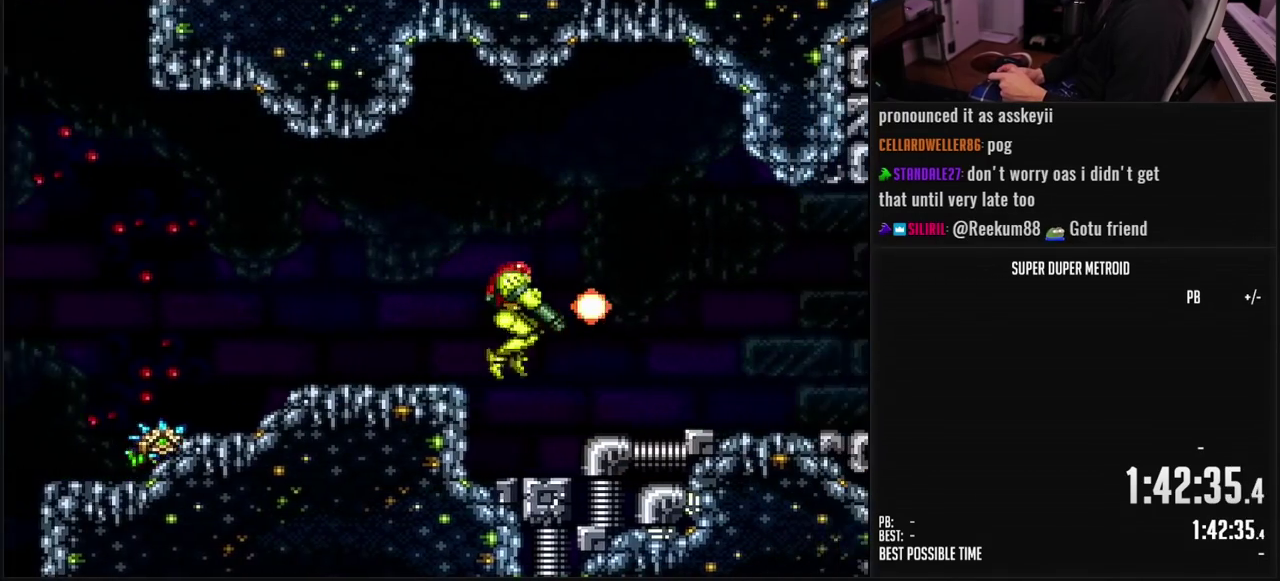
{"buttons": ["X"], "events": [[50, "DPAD_RIGHT", "up"], [67, "L1", "up"], [350, "B", "up"], [467, "X", "down"]]}
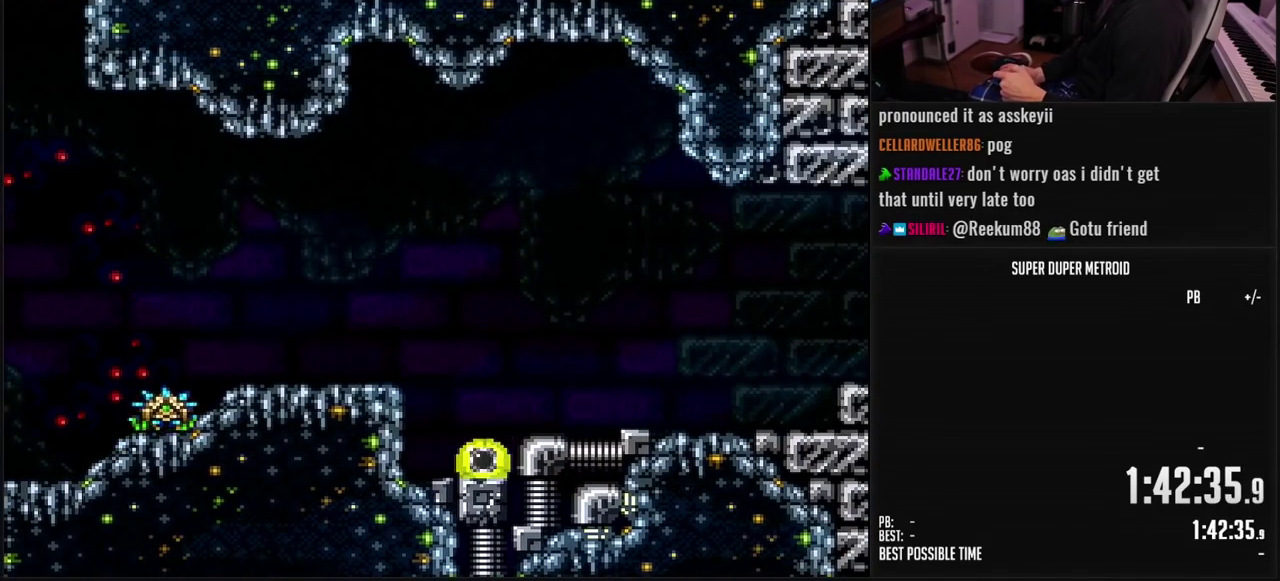
{"buttons": ["DPAD_DOWN"], "events": [[50, "DPAD_UP", "down"], [50, "X", "up"], [133, "DPAD_UP", "up"], [350, "A", "down"], [450, "DPAD_DOWN", "down"], [483, "A", "up"]]}
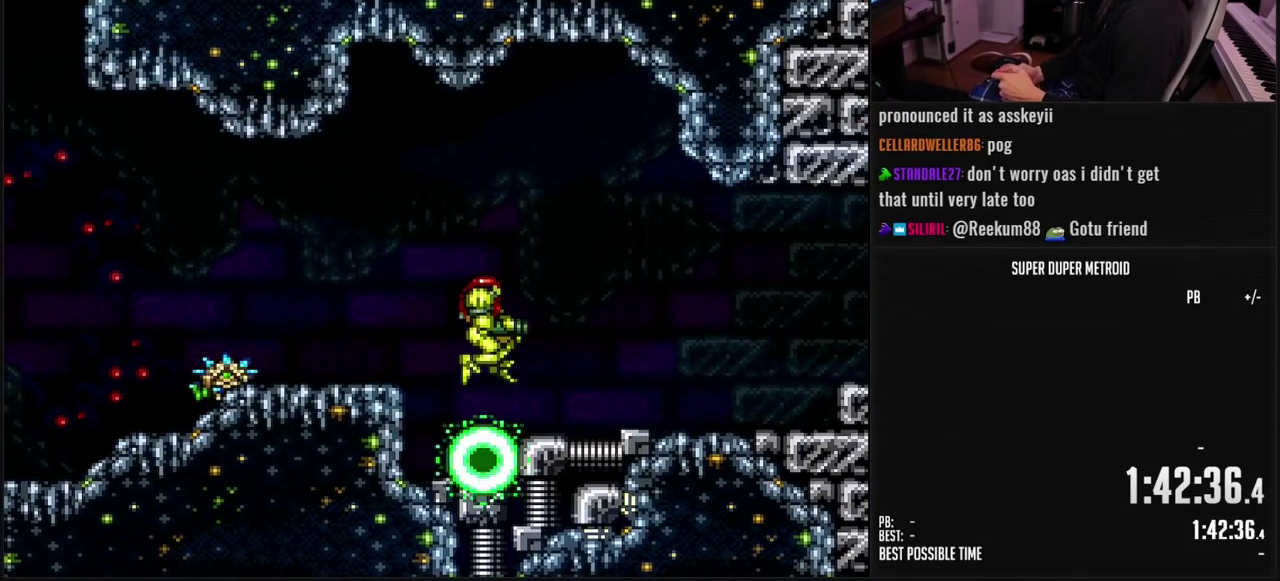
{"buttons": ["B"], "events": [[33, "DPAD_RIGHT", "down"], [50, "DPAD_DOWN", "up"], [150, "B", "down"], [483, "DPAD_RIGHT", "up"]]}
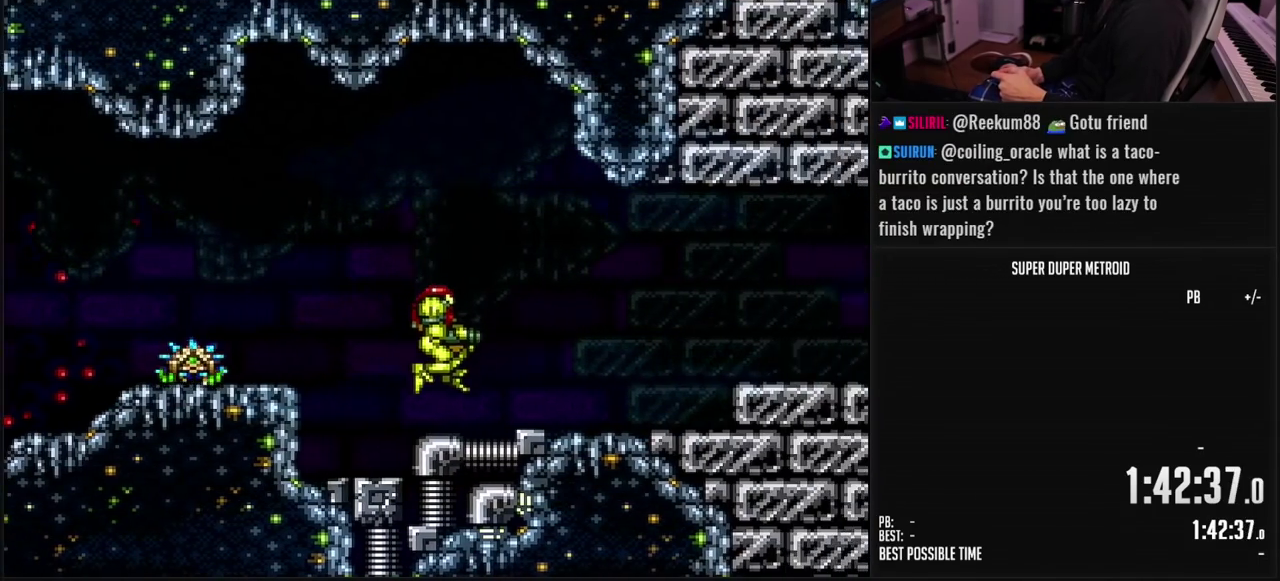
{"buttons": ["DPAD_LEFT"], "events": [[50, "DPAD_LEFT", "down"], [133, "DPAD_LEFT", "up"], [217, "DPAD_LEFT", "down"], [283, "A", "down"], [450, "A", "up"], [467, "B", "up"]]}
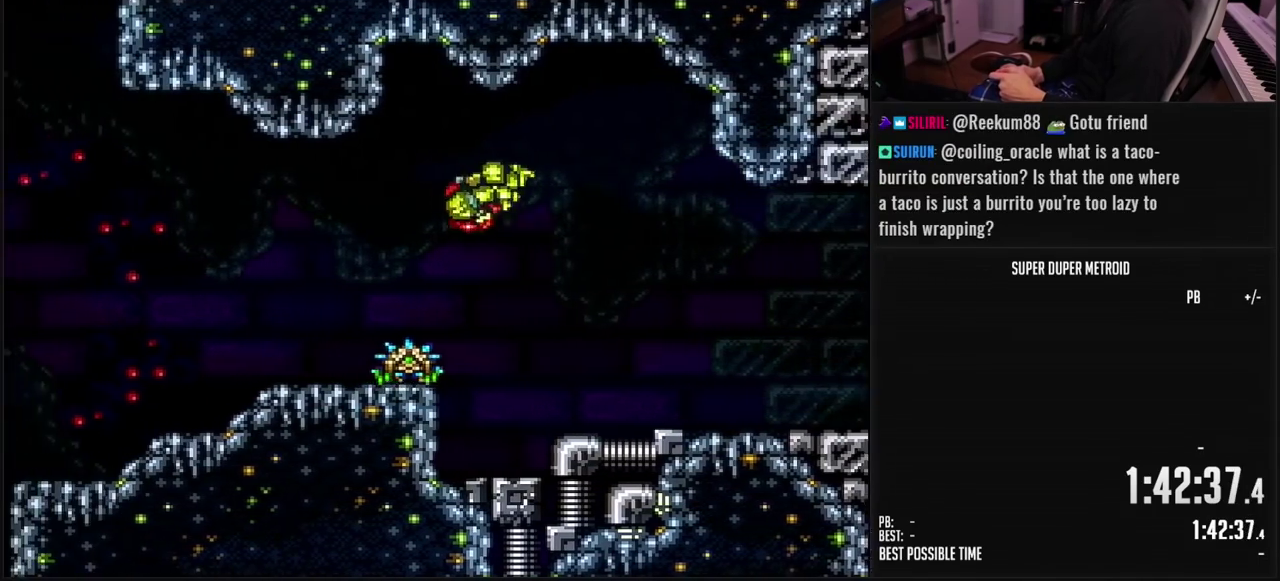
{"buttons": ["B", "X", "DPAD_LEFT"], "events": [[350, "B", "down"], [417, "X", "down"]]}
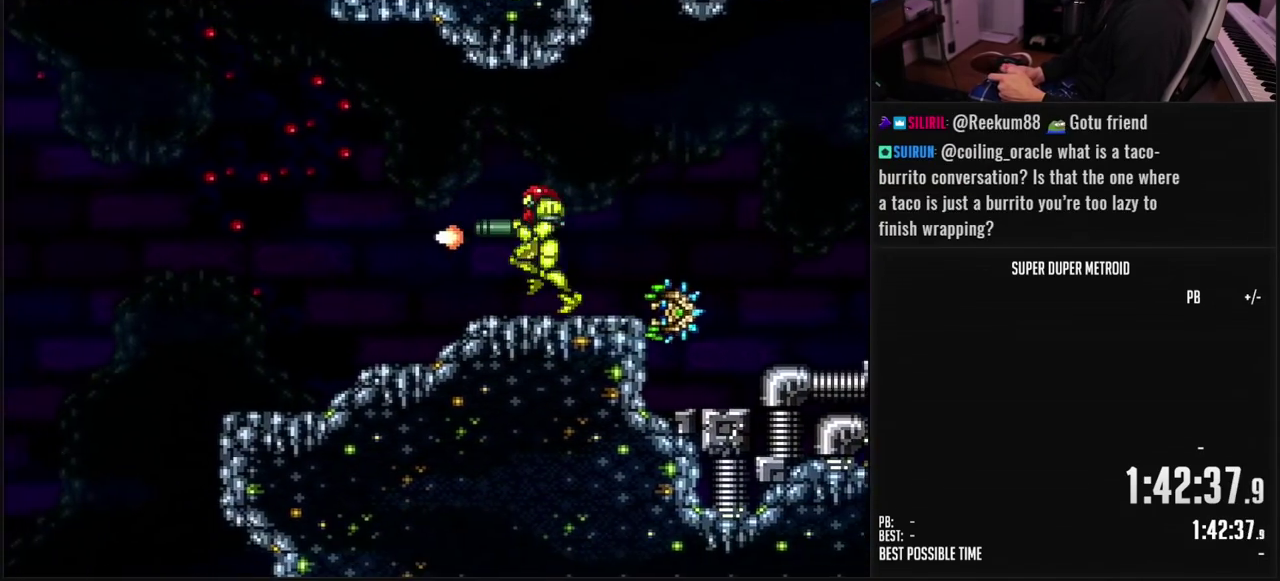
{"buttons": ["A", "B"], "events": [[17, "X", "up"], [383, "A", "down"], [500, "DPAD_LEFT", "up"]]}
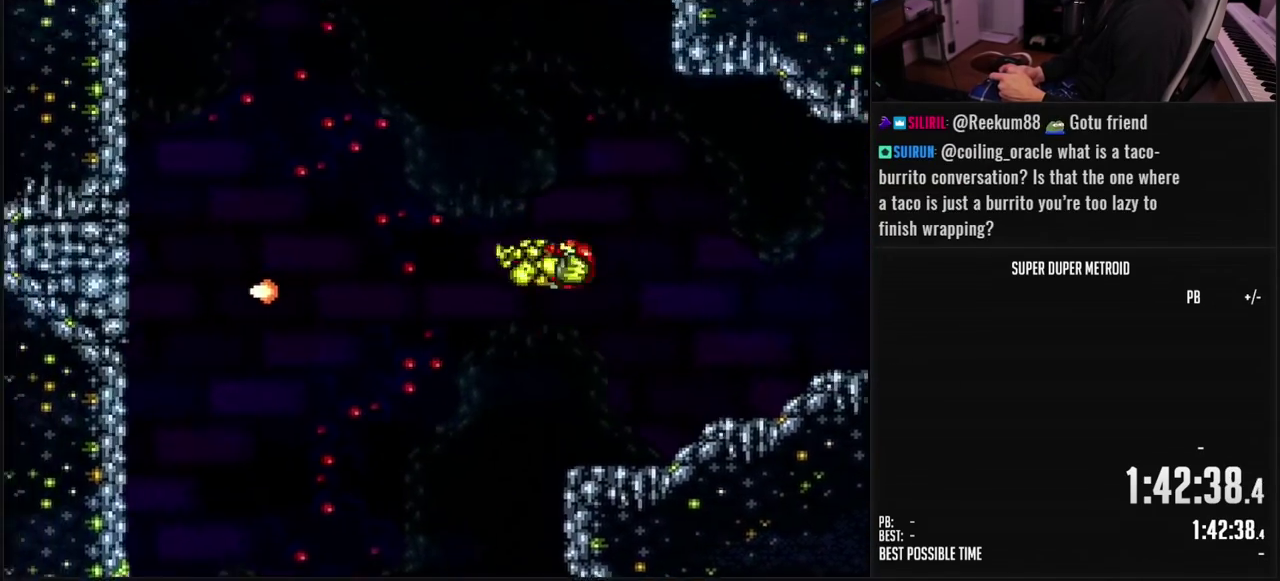
{"buttons": ["A", "DPAD_RIGHT"], "events": [[233, "B", "up"], [250, "DPAD_RIGHT", "down"], [367, "DPAD_RIGHT", "up"], [467, "DPAD_RIGHT", "down"]]}
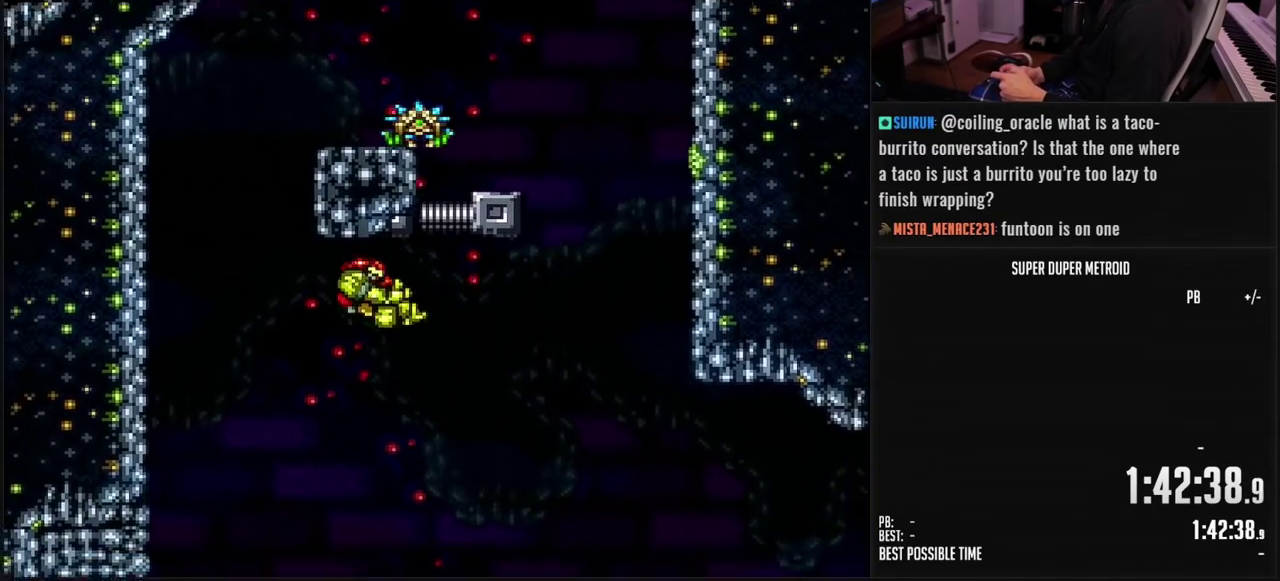
{"buttons": ["DPAD_RIGHT"], "events": [[67, "A", "up"]]}
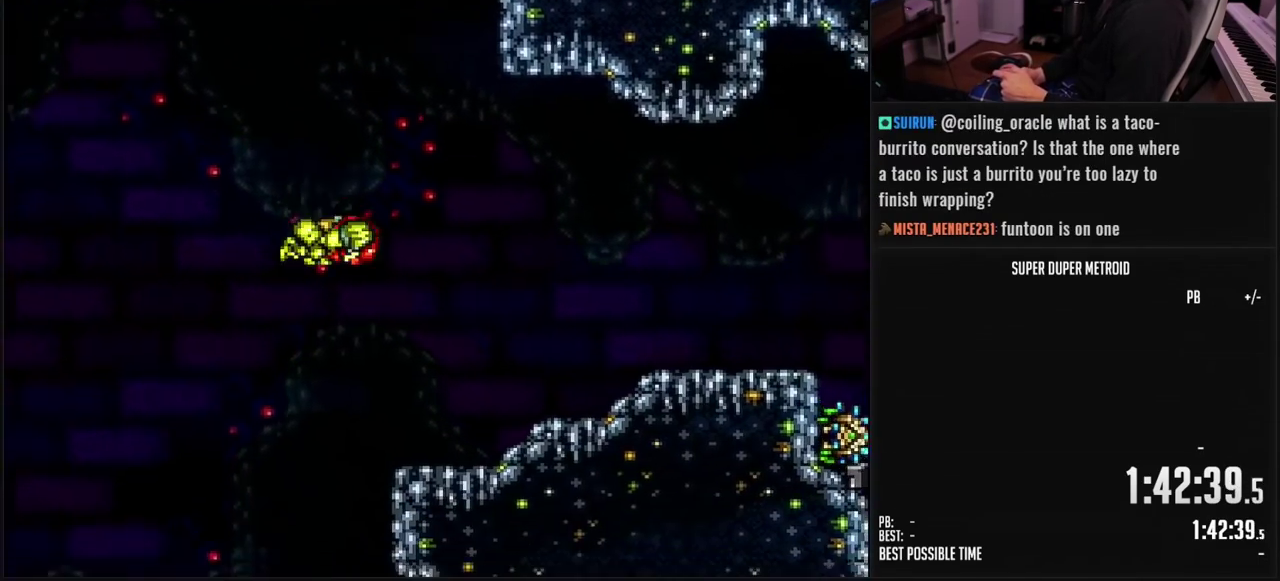
{"buttons": ["B", "DPAD_RIGHT"], "events": [[100, "B", "down"]]}
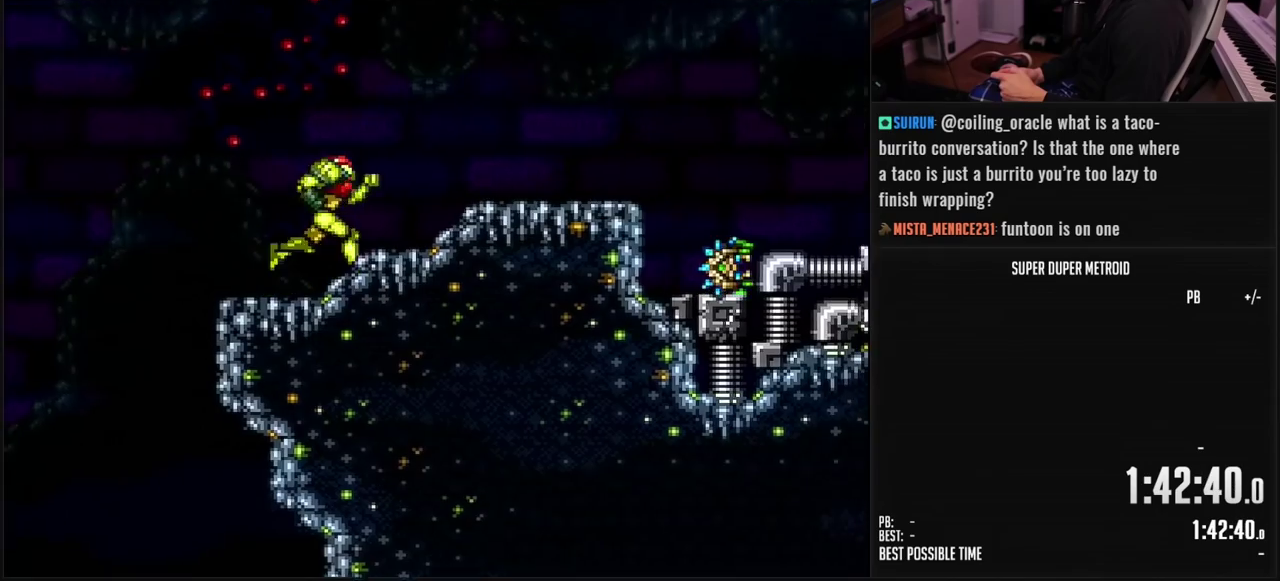
{"buttons": ["B", "DPAD_LEFT"], "events": [[100, "DPAD_RIGHT", "up"], [150, "DPAD_LEFT", "down"]]}
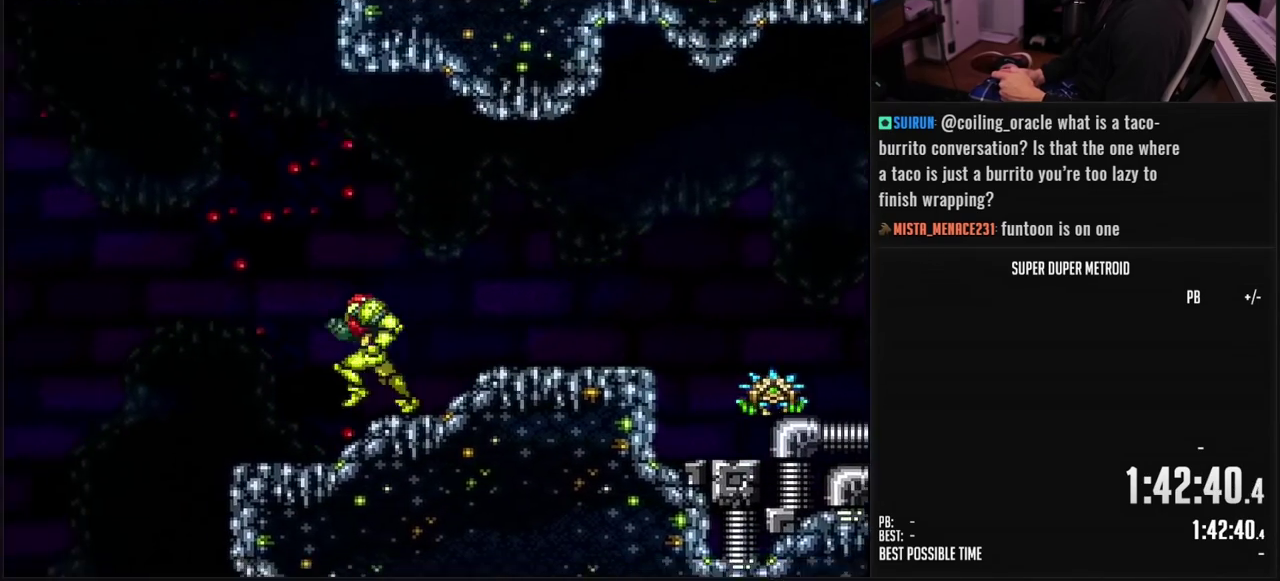
{"buttons": ["A", "B", "DPAD_LEFT"], "events": [[117, "A", "down"]]}
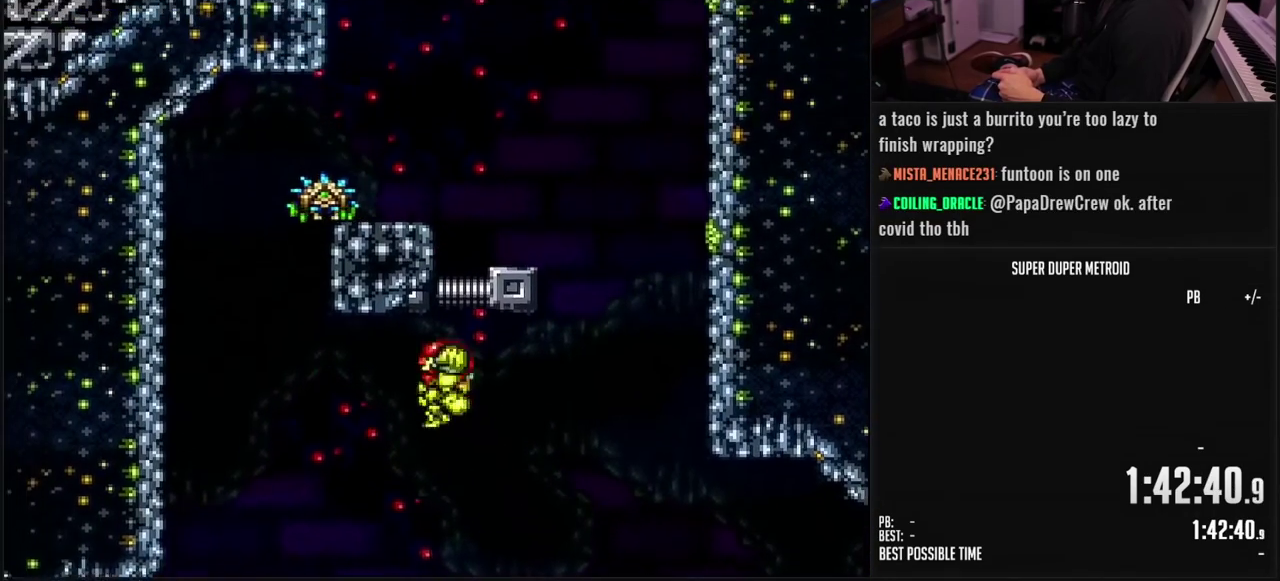
{"buttons": ["A", "DPAD_LEFT"], "events": [[150, "A", "up"], [217, "A", "down"], [267, "DPAD_LEFT", "up"], [317, "DPAD_DOWN", "down"], [367, "DPAD_DOWN", "up"], [433, "DPAD_LEFT", "down"], [500, "B", "up"]]}
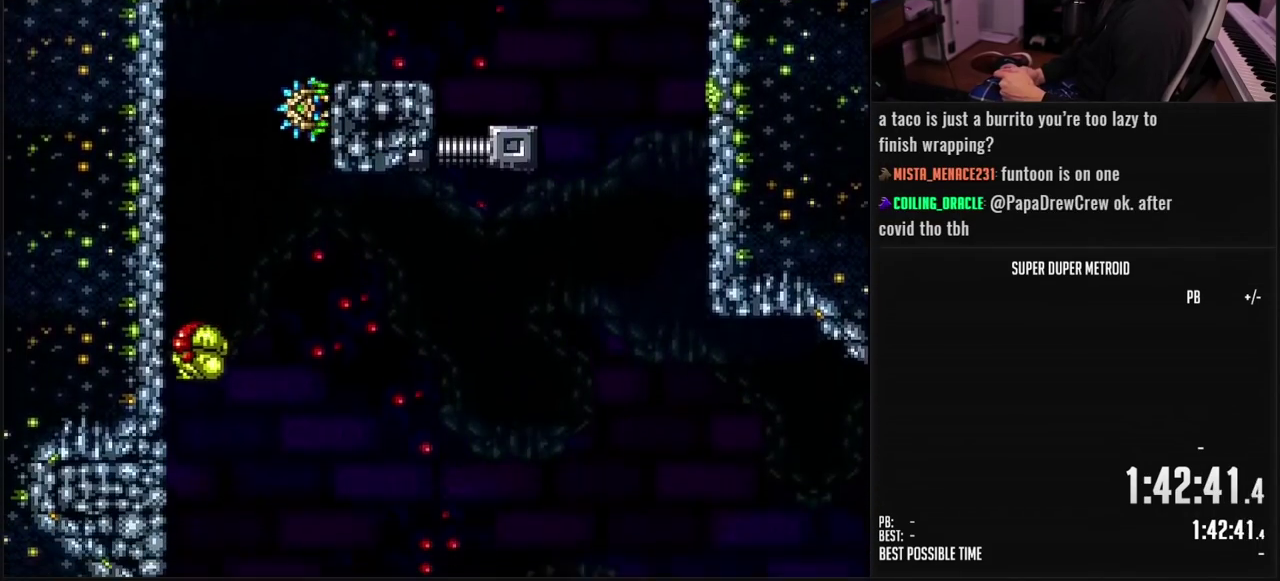
{"buttons": ["A", "DPAD_LEFT"], "events": [[33, "A", "up"], [200, "X", "down"], [250, "DPAD_UP", "down"], [250, "X", "up"], [267, "DPAD_LEFT", "up"], [317, "DPAD_LEFT", "down"], [350, "A", "down"], [350, "DPAD_UP", "up"], [417, "A", "up"], [467, "A", "down"]]}
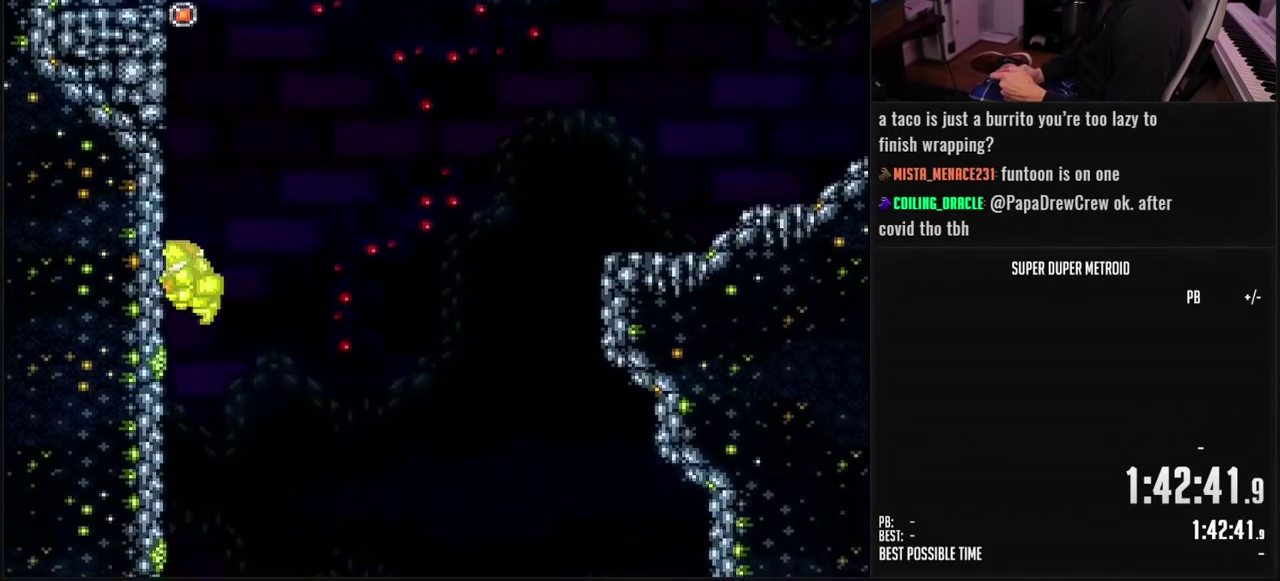
{"buttons": ["A", "DPAD_LEFT"], "events": [[33, "A", "up"], [50, "DPAD_LEFT", "up"], [183, "DPAD_RIGHT", "down"], [250, "A", "down"], [317, "DPAD_RIGHT", "up"], [333, "DPAD_LEFT", "down"]]}